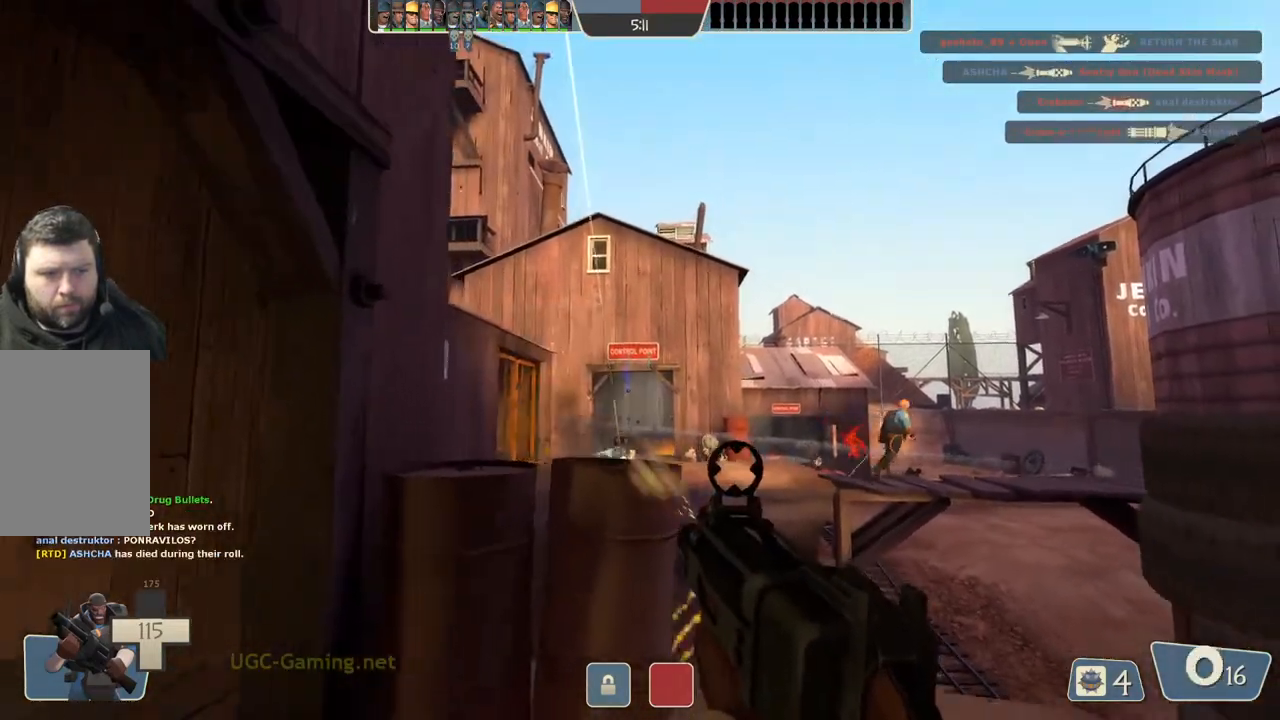
Gameplay with a controller (PlayStation layout); each line is a JSON object with the inputs held at the frame after it. "events" lists button and stick changes between this image and that frame as [ms after this image, input, new state], when the widget could be followed in between.
{"buttons": [], "left_stick": "up-left", "right_stick": "center", "events": [[67, "left_stick", "left"], [333, "left_stick", "up-left"]]}
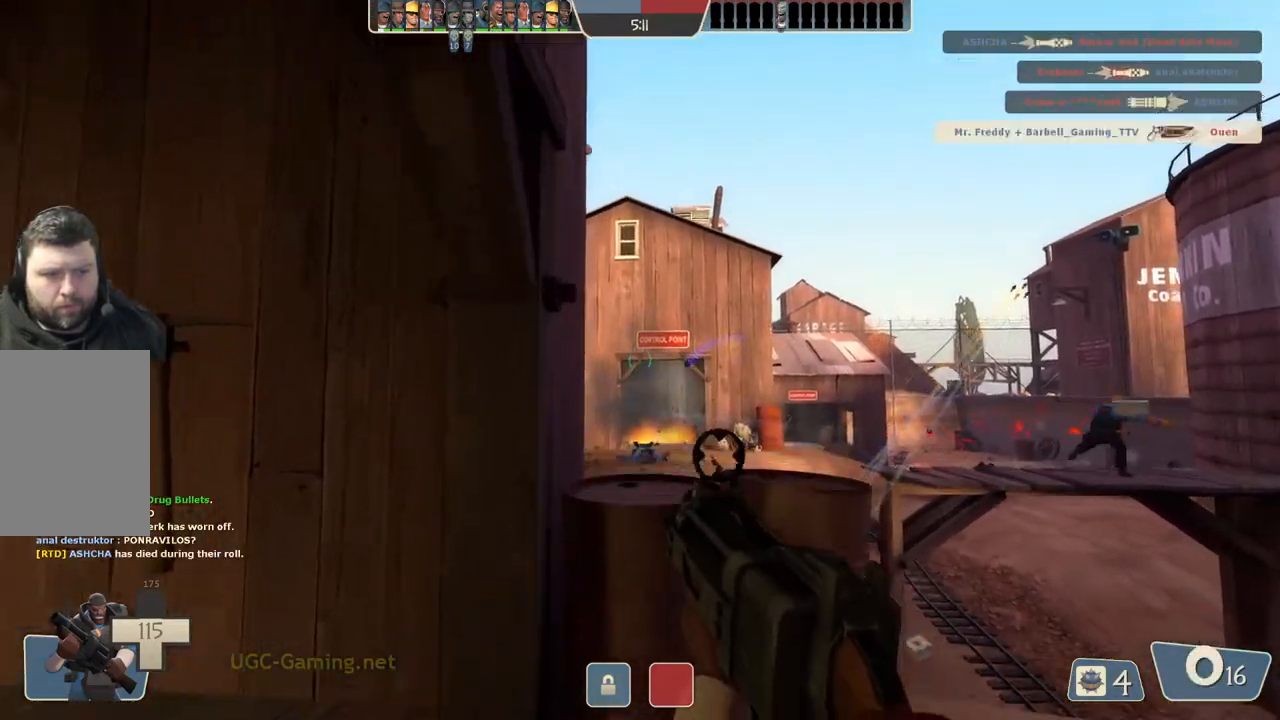
{"buttons": [], "left_stick": "down-left", "right_stick": "center", "events": [[133, "left_stick", "left"], [350, "left_stick", "down-left"]]}
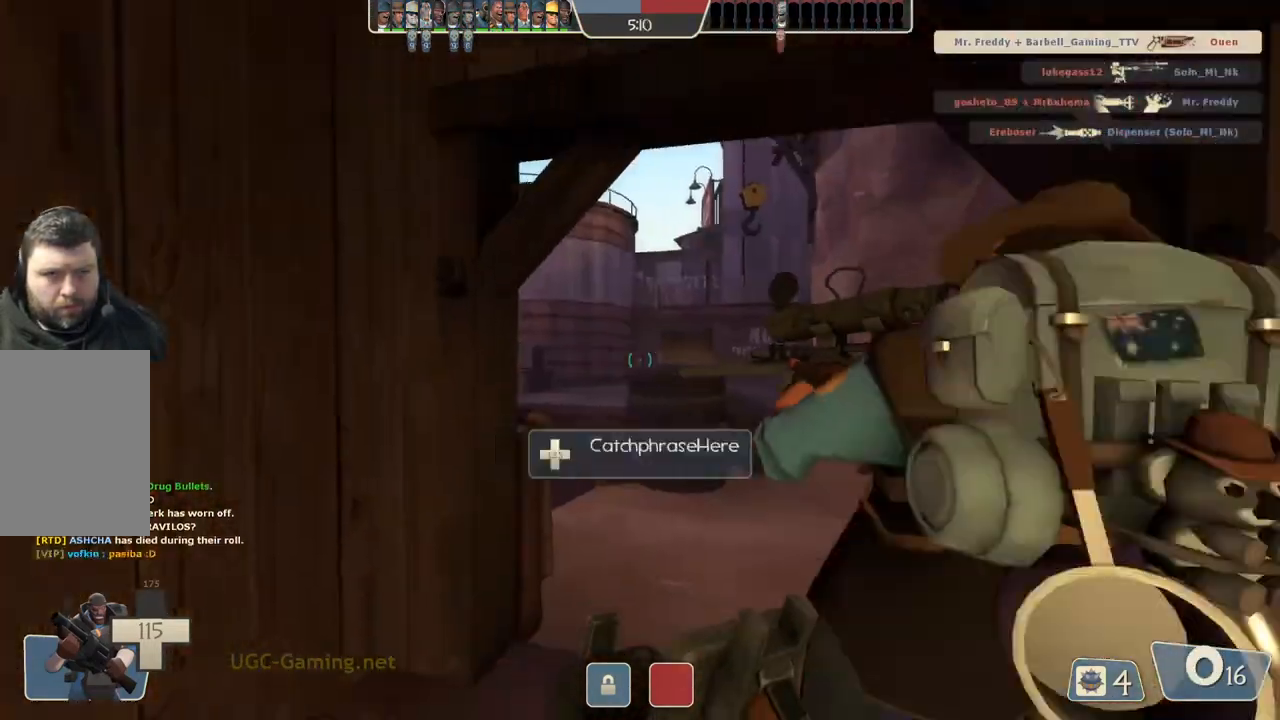
{"buttons": [], "left_stick": "down-left", "right_stick": "center", "events": []}
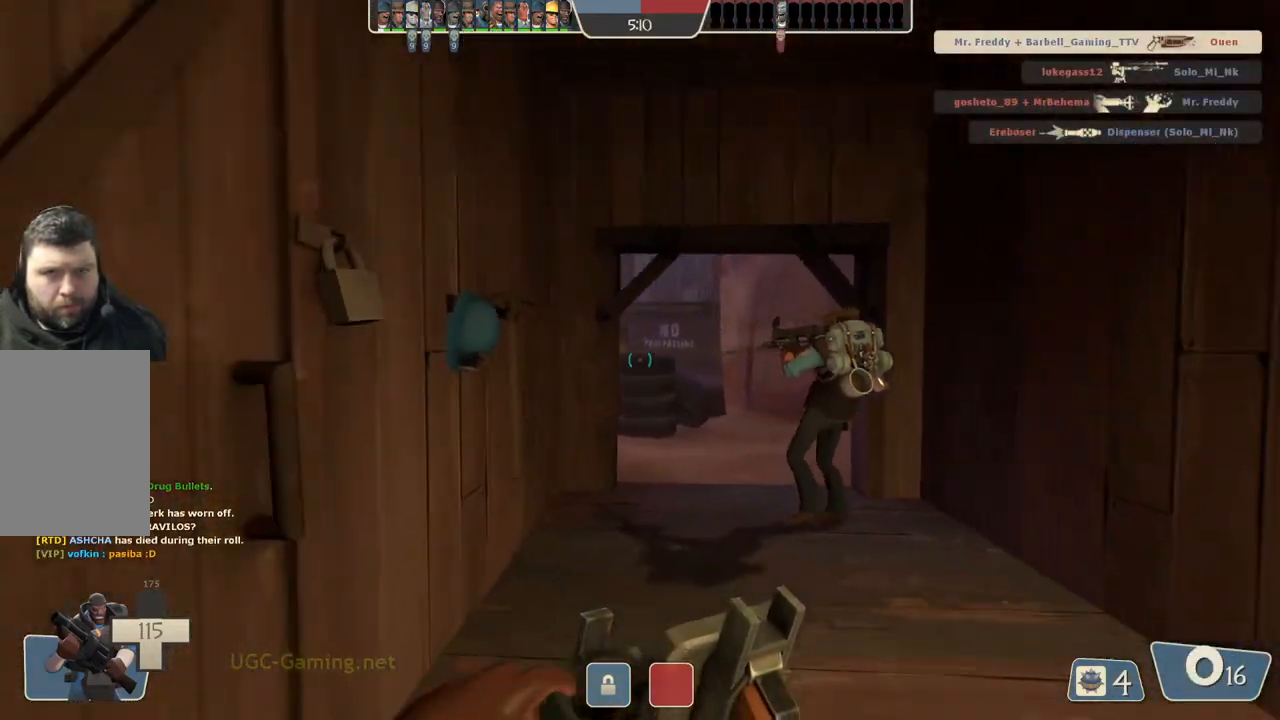
{"buttons": [], "left_stick": "down", "right_stick": "center", "events": [[67, "left_stick", "down"]]}
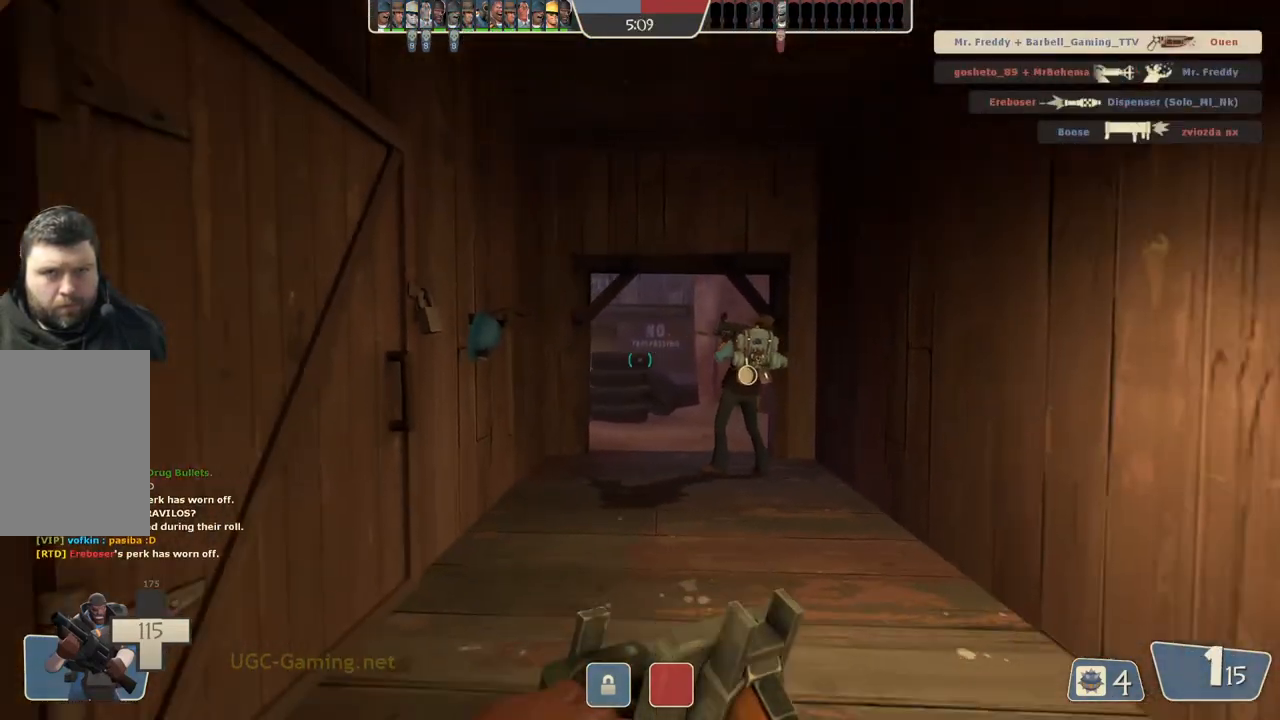
{"buttons": [], "left_stick": "up-right", "right_stick": "center", "events": [[150, "left_stick", "down-right"], [283, "left_stick", "center"], [500, "left_stick", "up-right"]]}
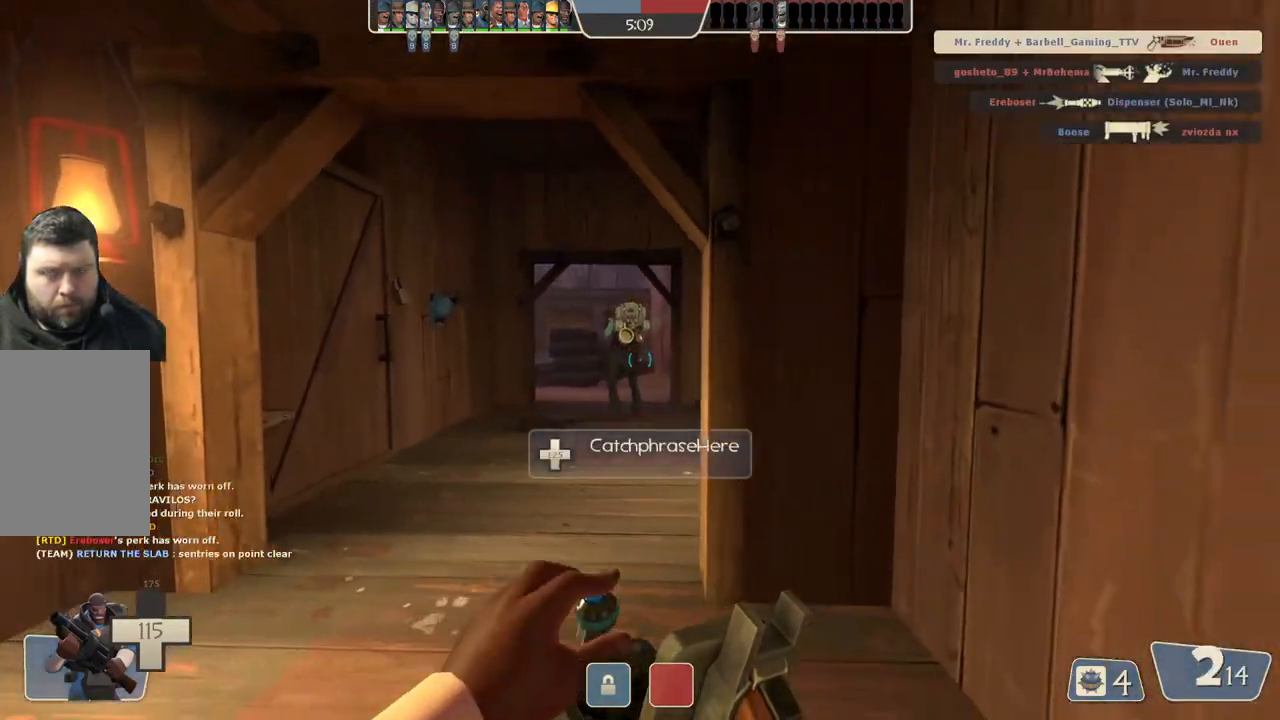
{"buttons": [], "left_stick": "up-left", "right_stick": "center", "events": [[50, "left_stick", "up"], [200, "left_stick", "up-left"]]}
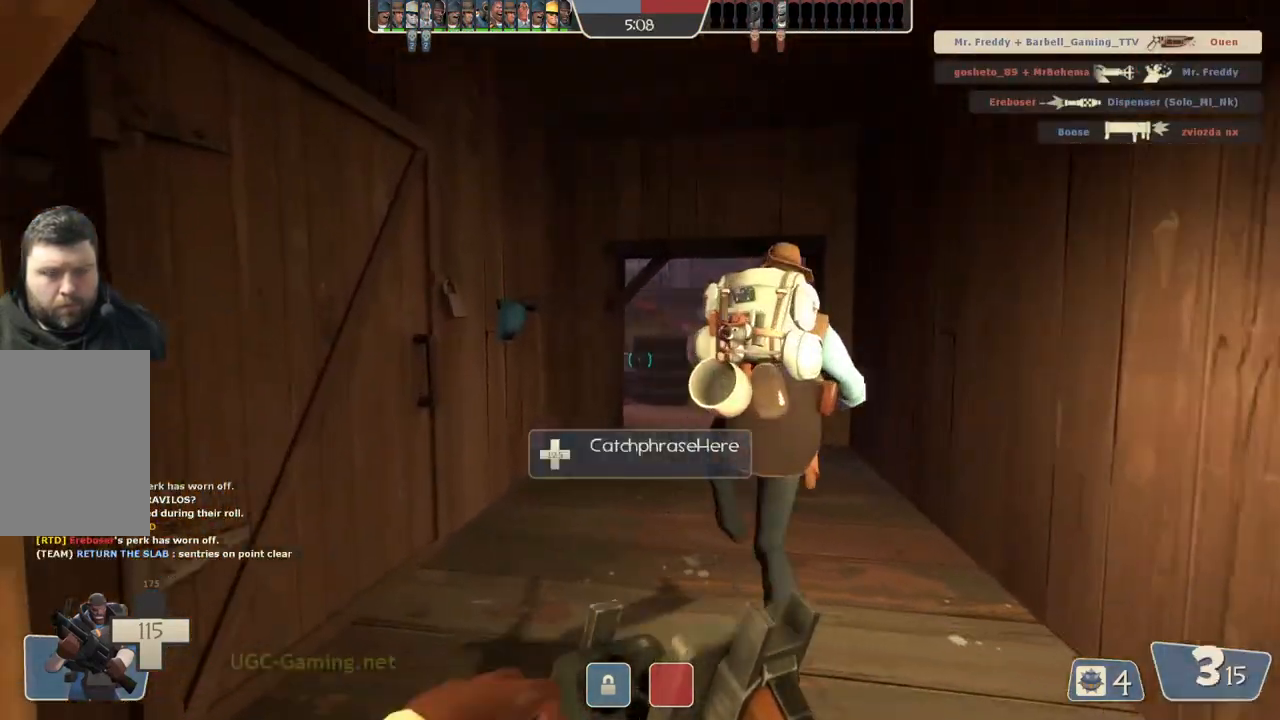
{"buttons": [], "left_stick": "up-right", "right_stick": "center", "events": [[17, "left_stick", "up"], [133, "left_stick", "up-right"]]}
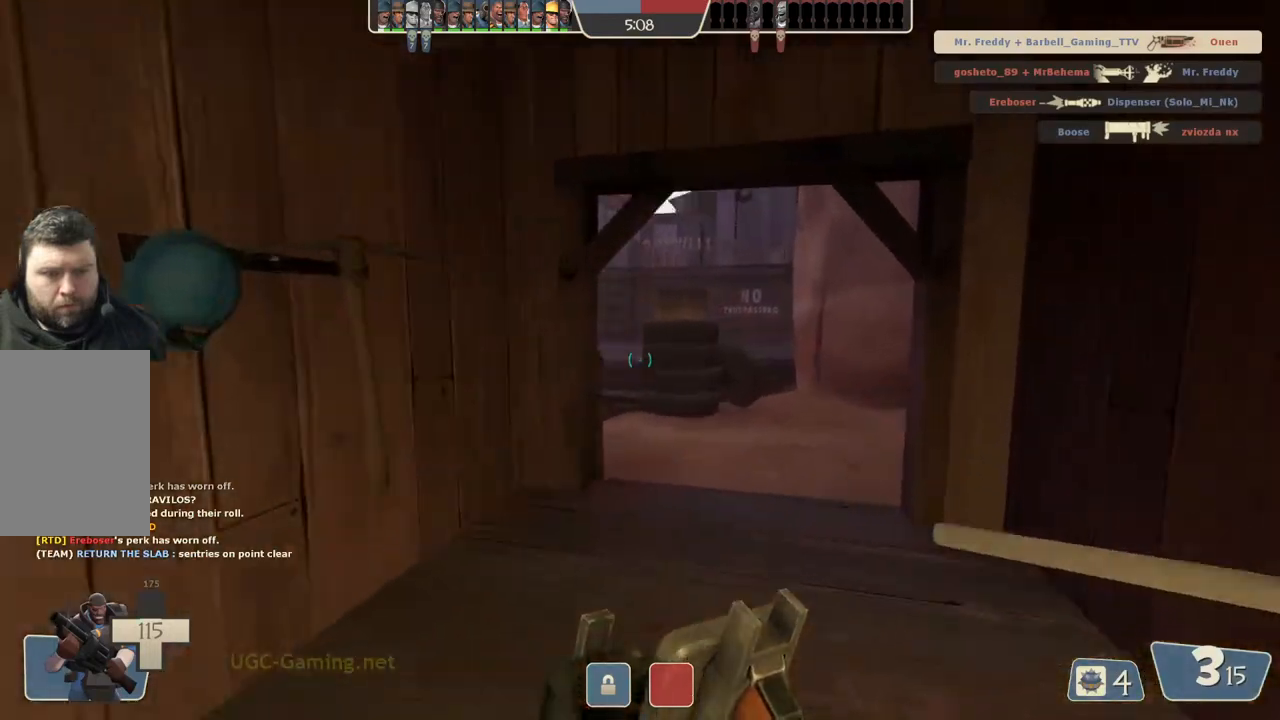
{"buttons": [], "left_stick": "up-right", "right_stick": "center", "events": []}
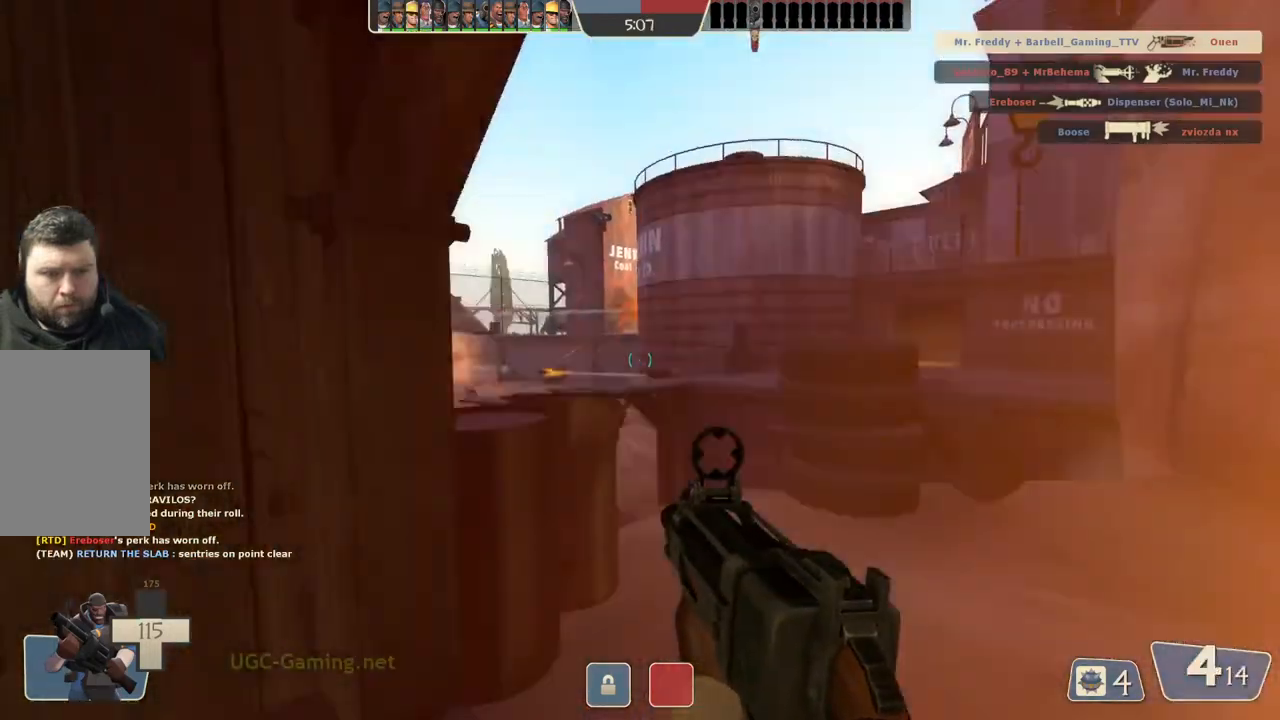
{"buttons": [], "left_stick": "up-right", "right_stick": "center", "events": []}
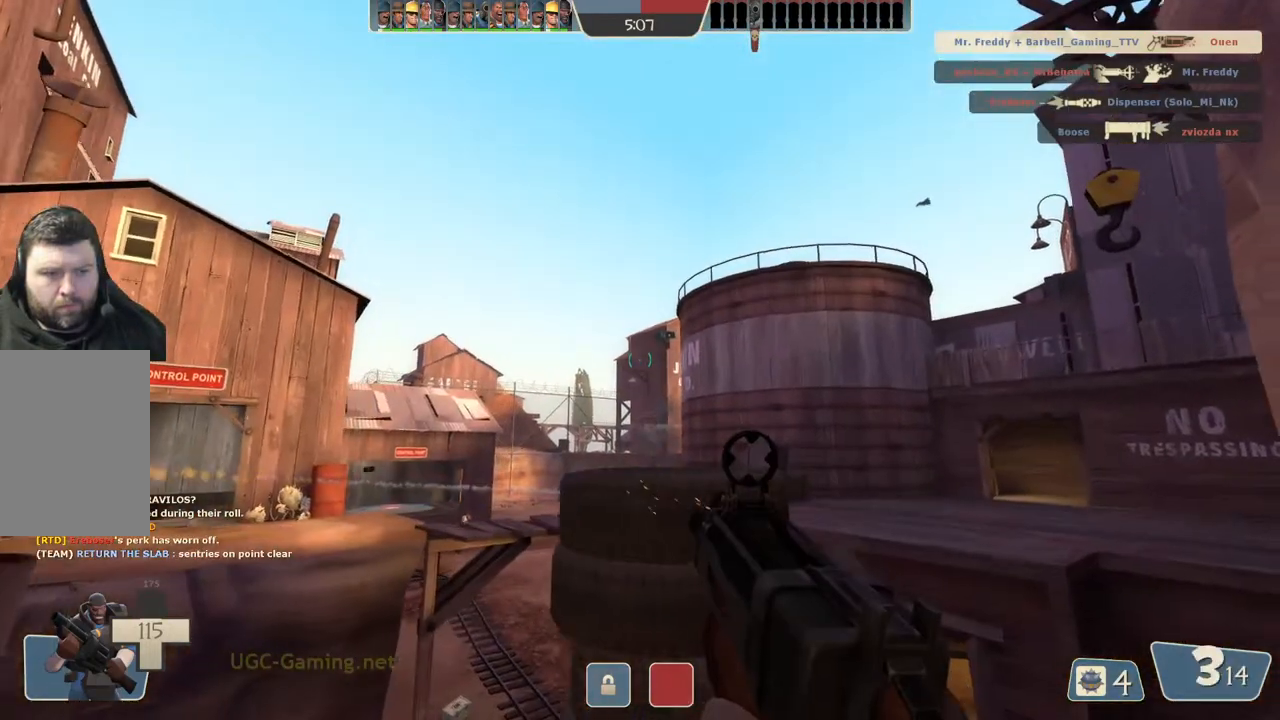
{"buttons": [], "left_stick": "down-left", "right_stick": "center", "events": [[150, "left_stick", "up"], [417, "left_stick", "down-left"]]}
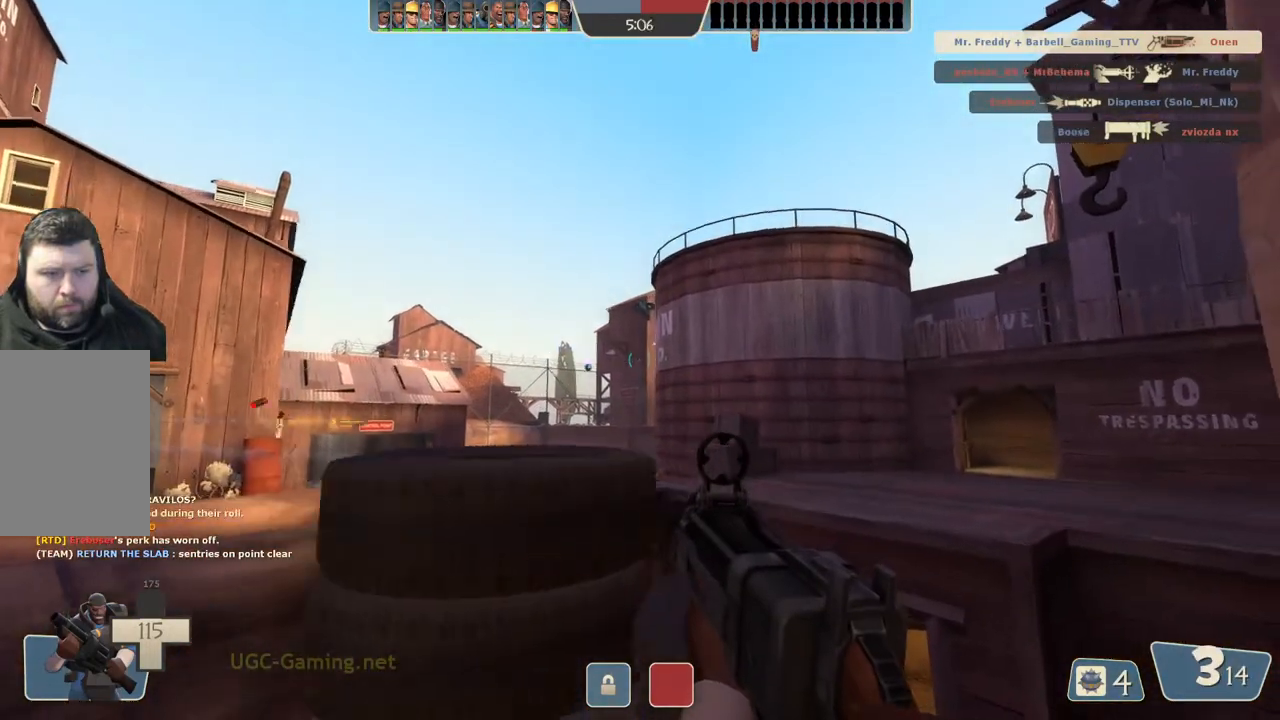
{"buttons": [], "left_stick": "down", "right_stick": "center", "events": [[200, "left_stick", "up-left"], [267, "left_stick", "up"], [383, "left_stick", "right"], [500, "left_stick", "down"]]}
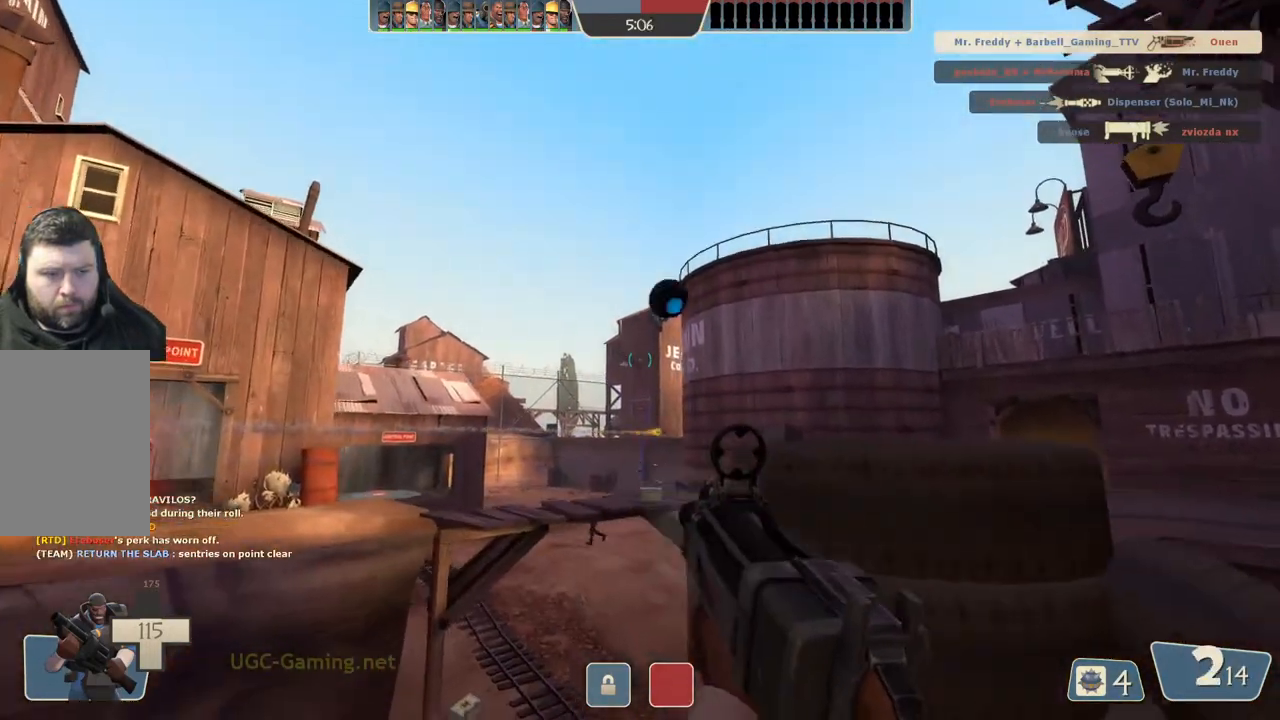
{"buttons": [], "left_stick": "down-left", "right_stick": "center", "events": [[167, "left_stick", "up"], [400, "left_stick", "down-left"]]}
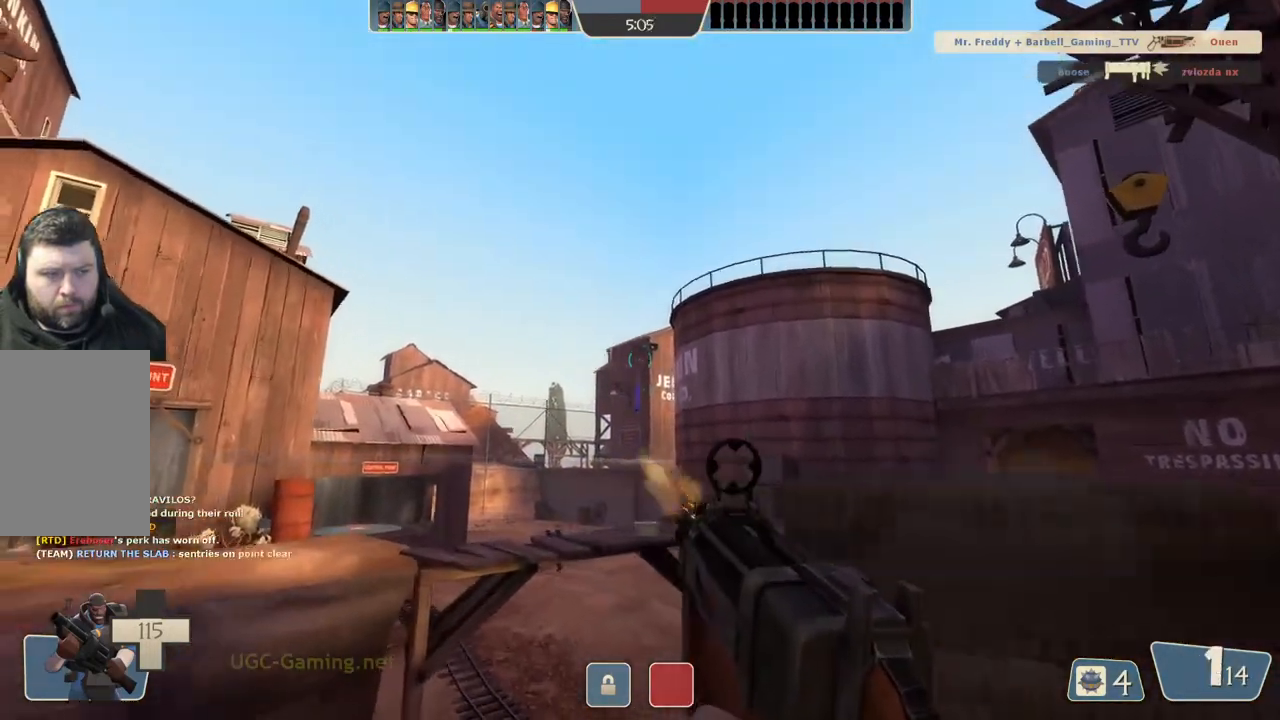
{"buttons": [], "left_stick": "down-left", "right_stick": "center", "events": []}
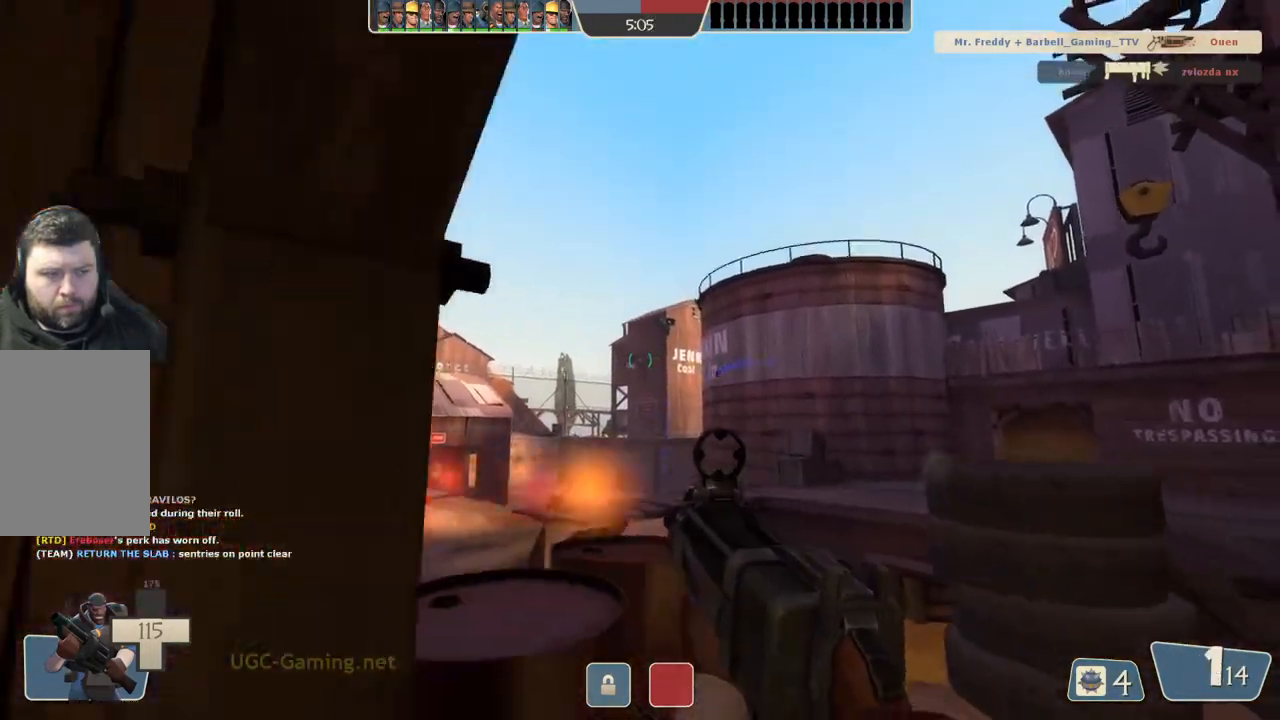
{"buttons": ["L1", "L2"], "left_stick": "down-left", "right_stick": "center", "events": [[367, "L2", "down"], [383, "L1", "down"]]}
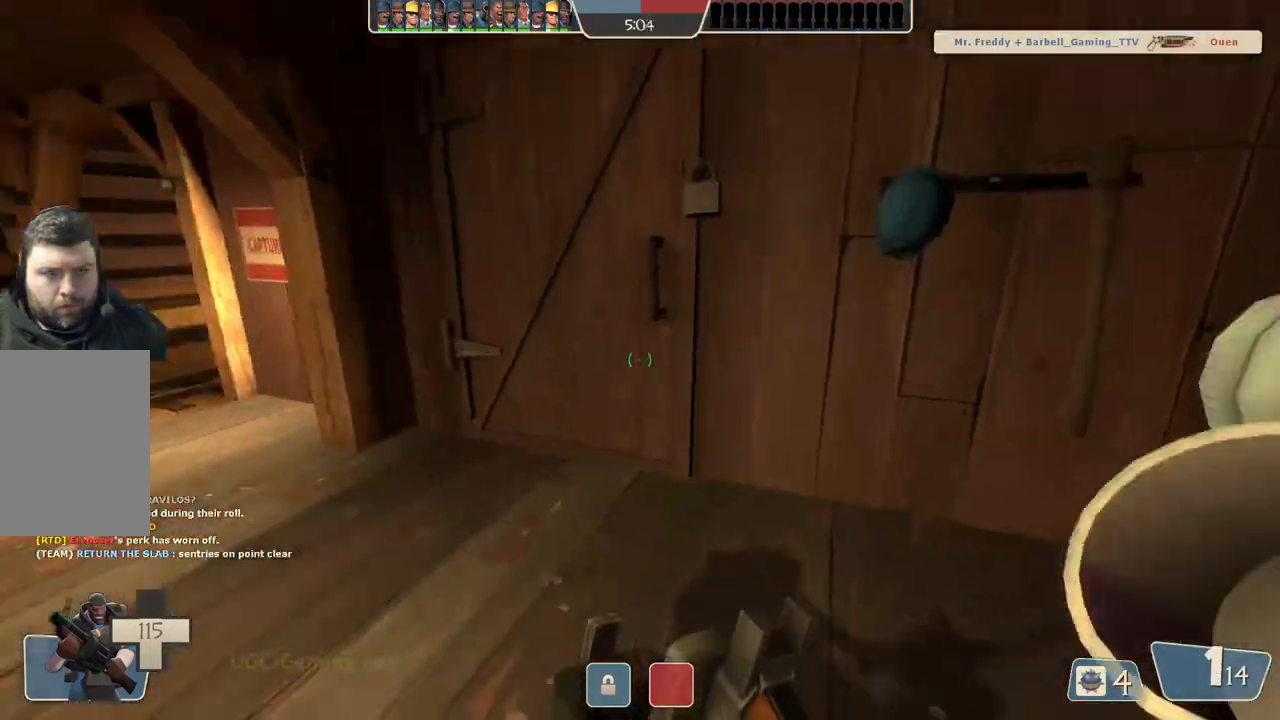
{"buttons": [], "left_stick": "up", "right_stick": "center", "events": [[50, "L1", "up"], [83, "L1", "down"], [150, "left_stick", "up-left"], [217, "L1", "up"], [217, "L2", "up"], [300, "left_stick", "up"]]}
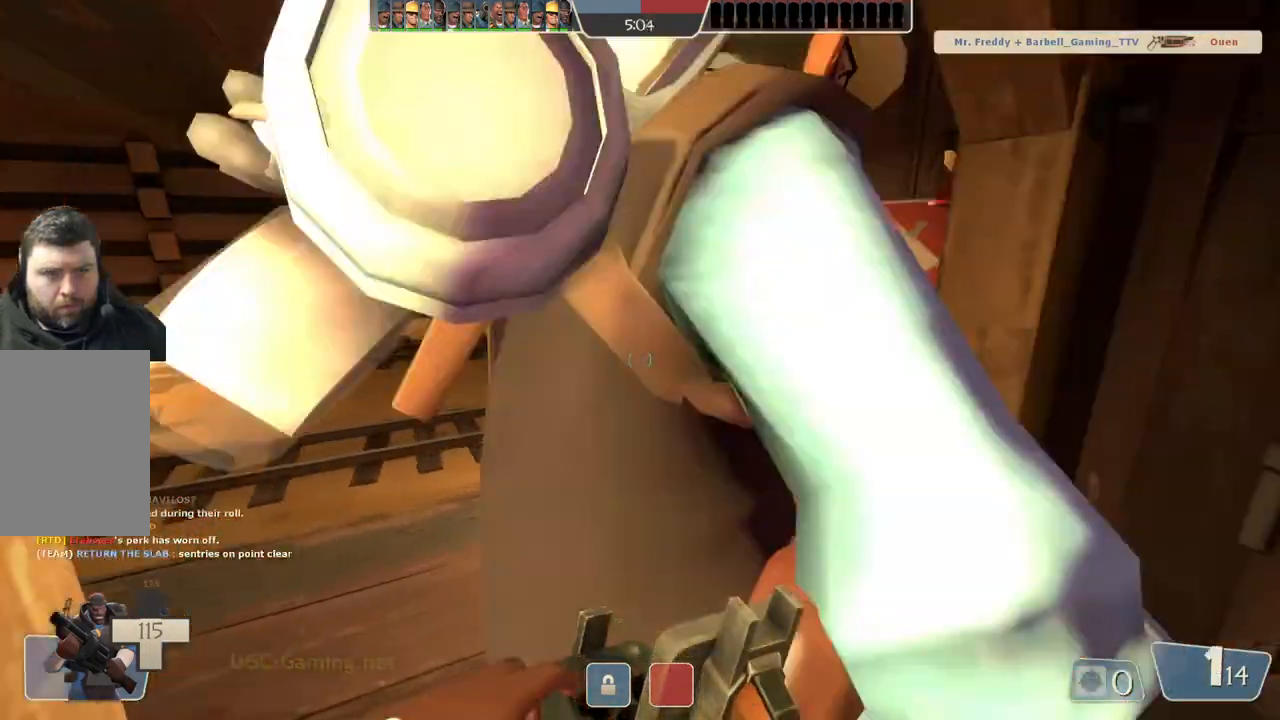
{"buttons": [], "left_stick": "up", "right_stick": "center", "events": []}
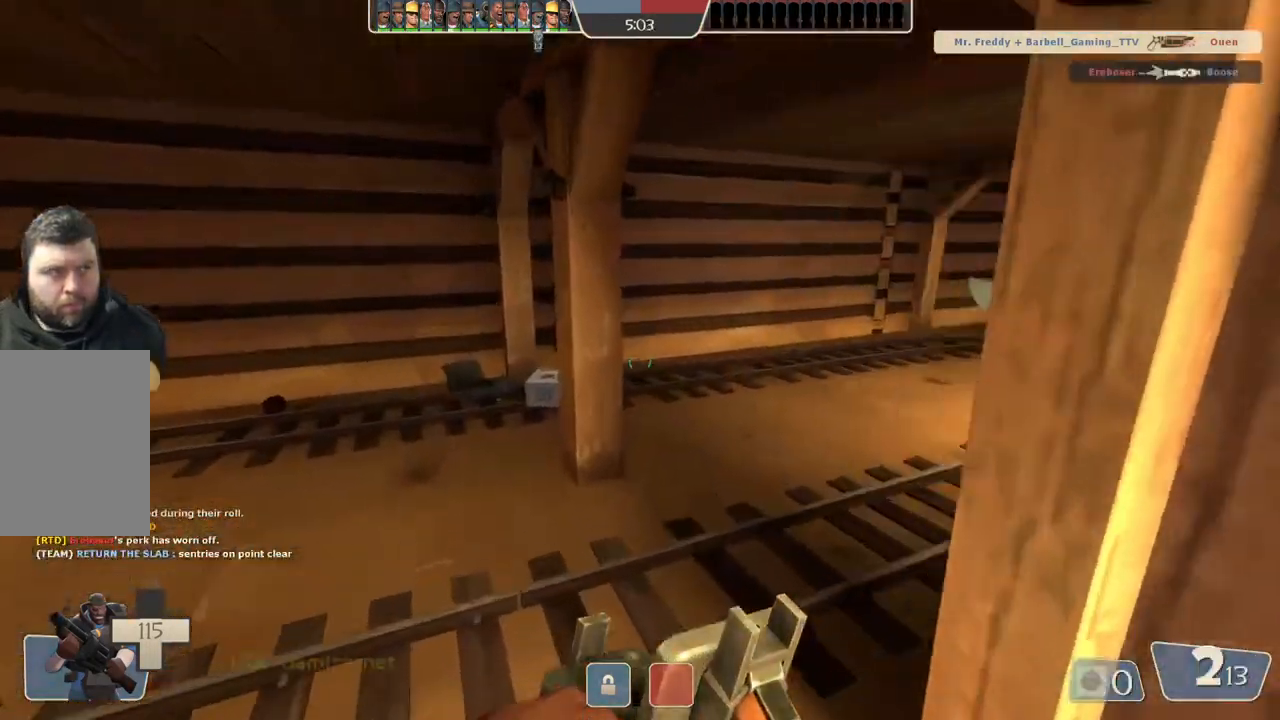
{"buttons": [], "left_stick": "down", "right_stick": "center", "events": [[133, "left_stick", "left"], [250, "left_stick", "down-left"], [350, "left_stick", "down"]]}
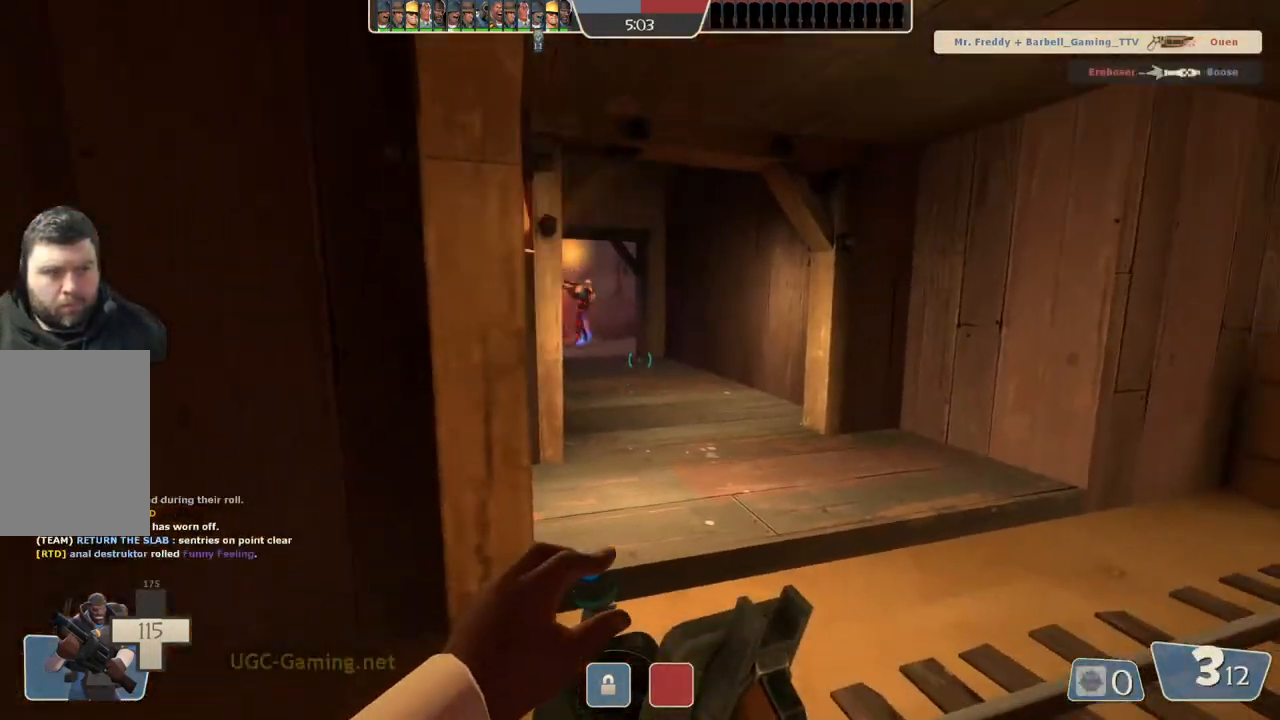
{"buttons": [], "left_stick": "down-left", "right_stick": "center", "events": [[50, "left_stick", "down-left"]]}
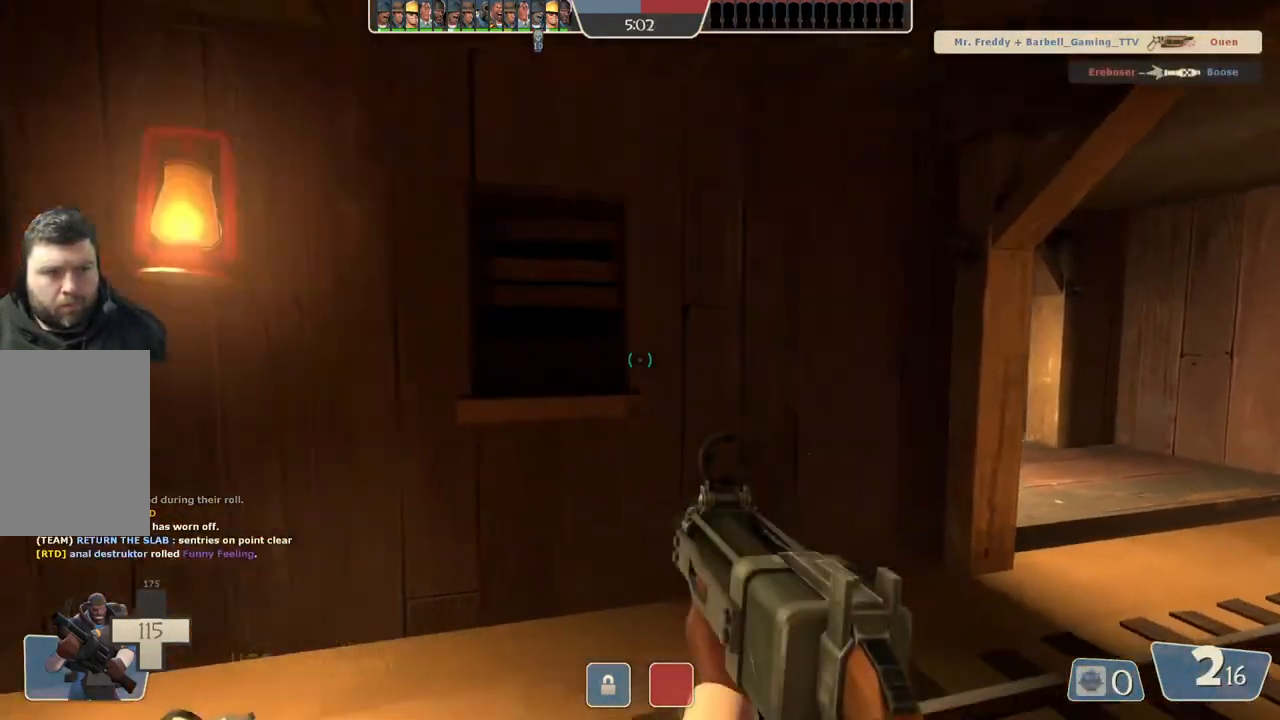
{"buttons": [], "left_stick": "down", "right_stick": "center", "events": [[467, "left_stick", "down"]]}
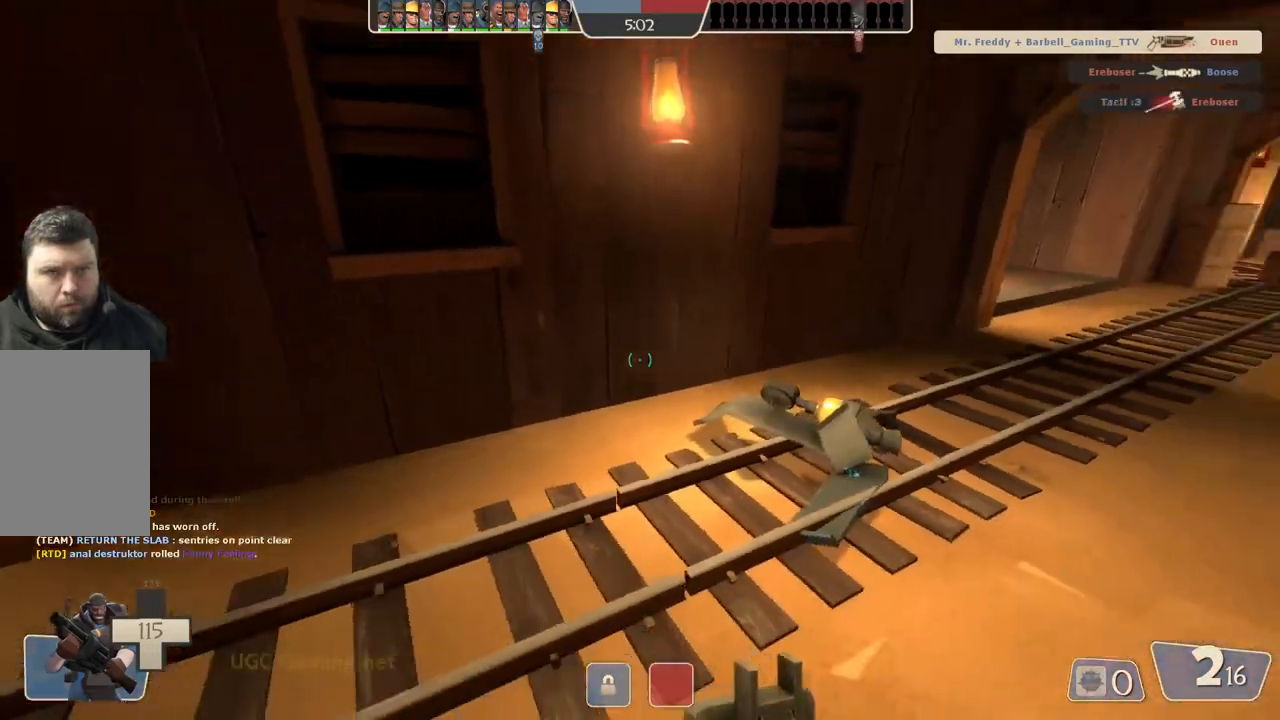
{"buttons": [], "left_stick": "up-right", "right_stick": "center", "events": [[17, "left_stick", "down-right"], [200, "left_stick", "up-right"]]}
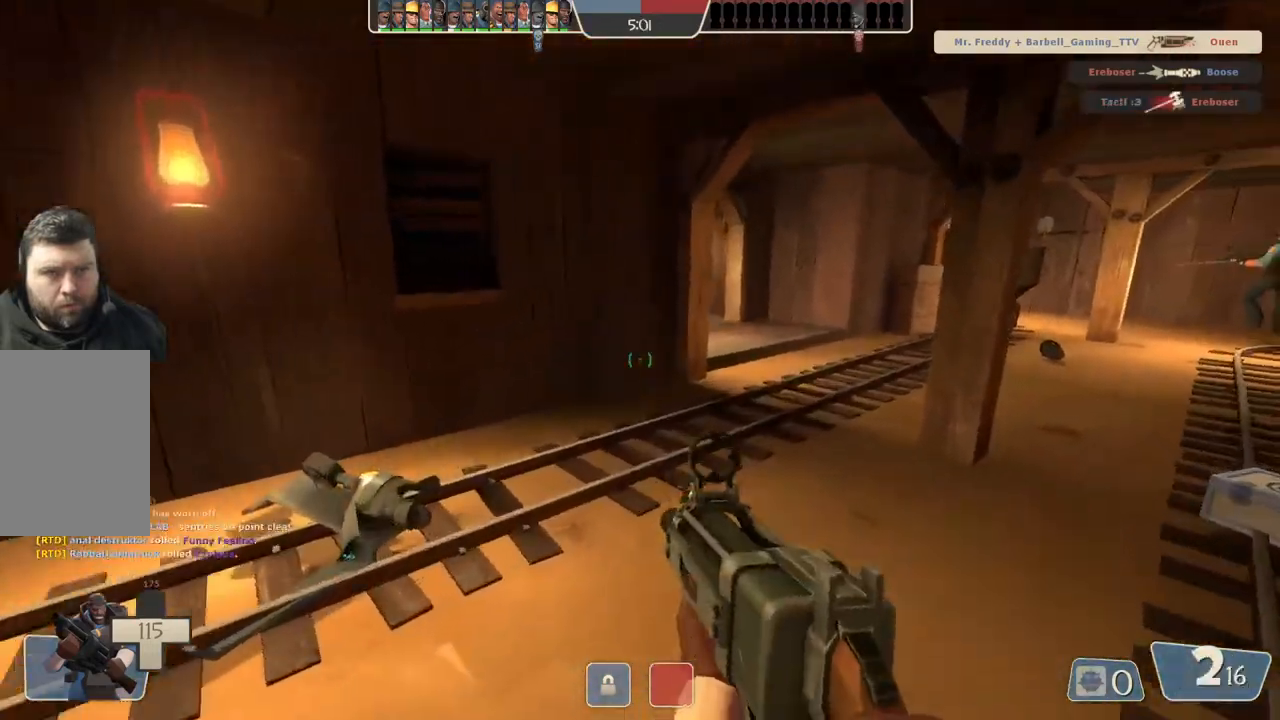
{"buttons": [], "left_stick": "up-right", "right_stick": "center", "events": []}
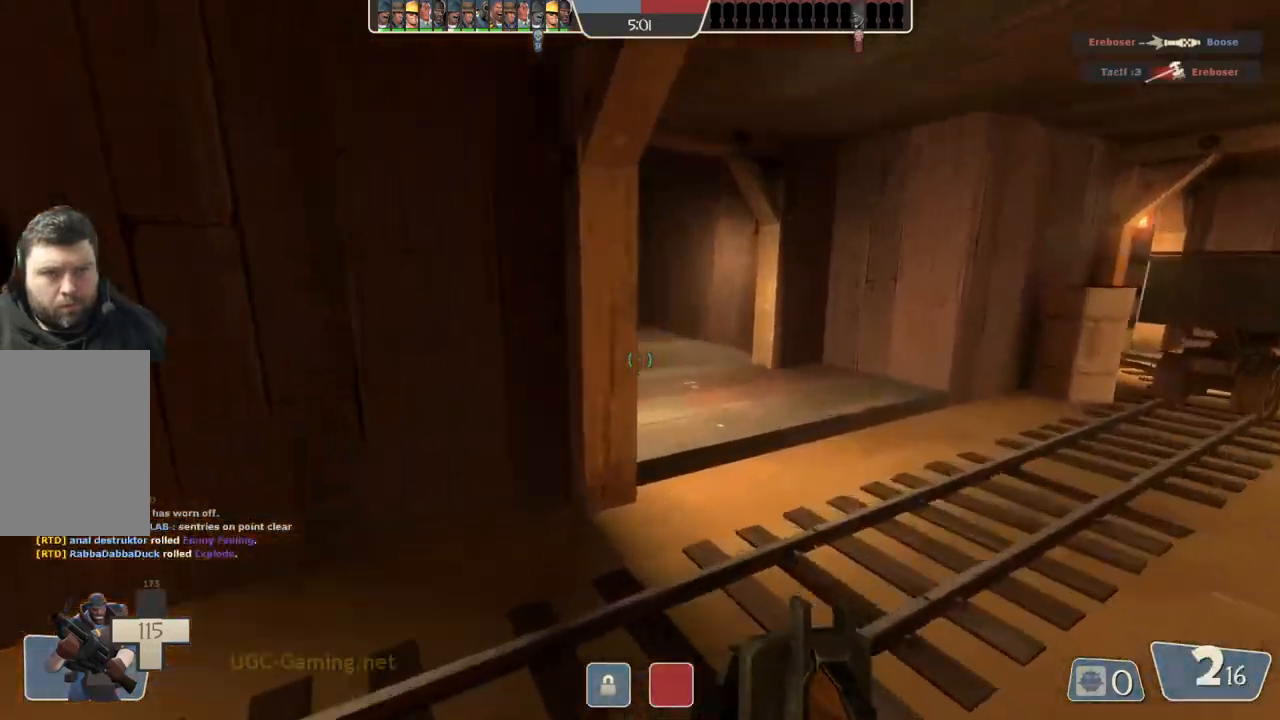
{"buttons": [], "left_stick": "right", "right_stick": "center", "events": [[367, "left_stick", "right"]]}
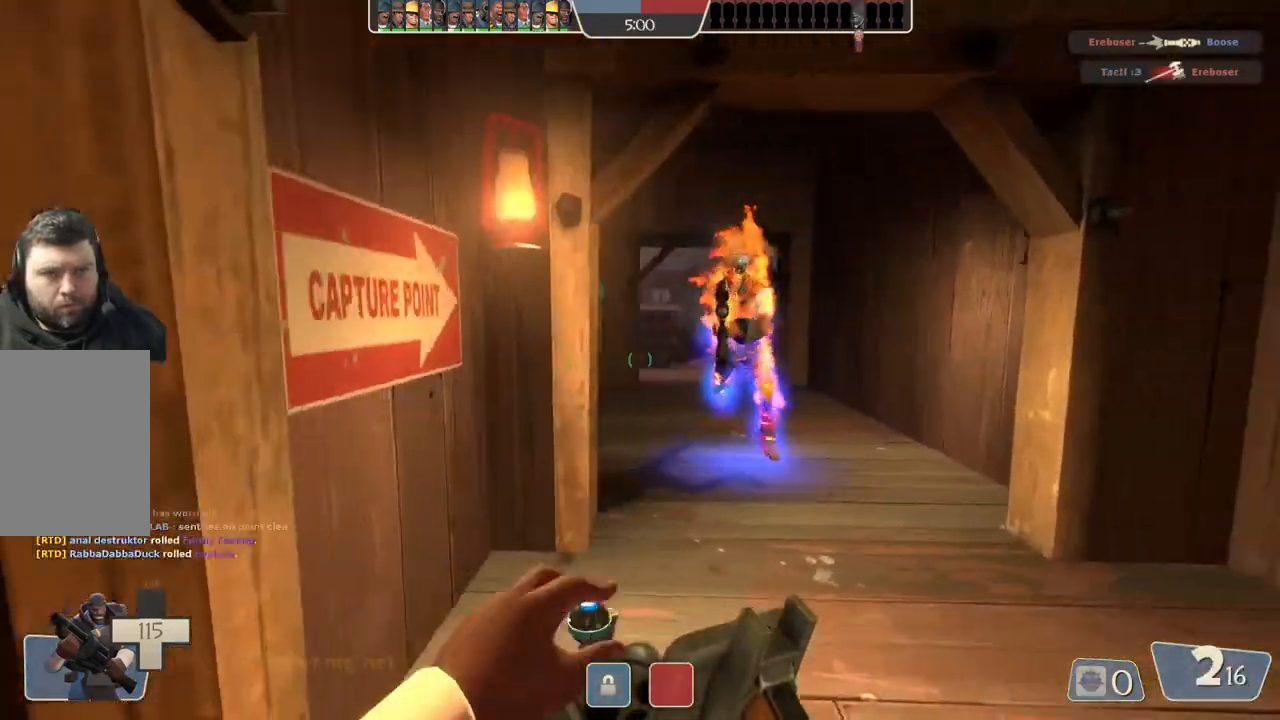
{"buttons": [], "left_stick": "left", "right_stick": "center", "events": [[200, "left_stick", "down-right"], [333, "left_stick", "down-left"], [483, "left_stick", "left"]]}
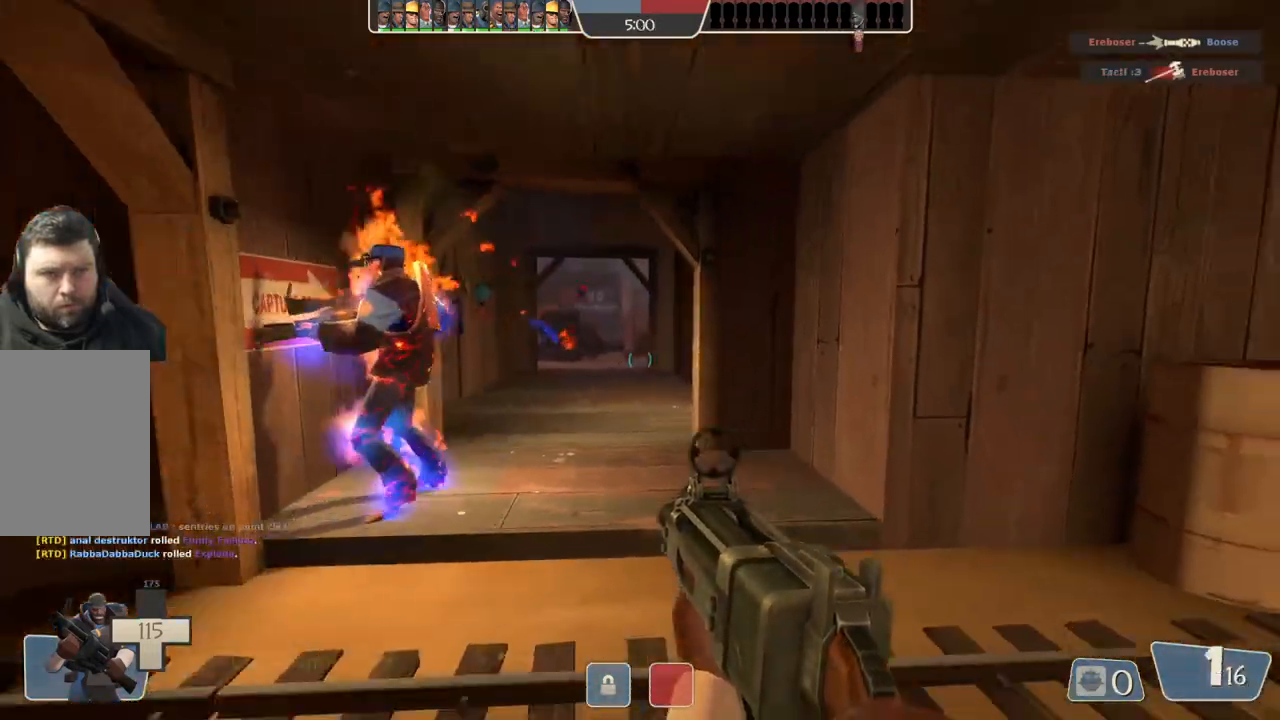
{"buttons": [], "left_stick": "left", "right_stick": "center", "events": []}
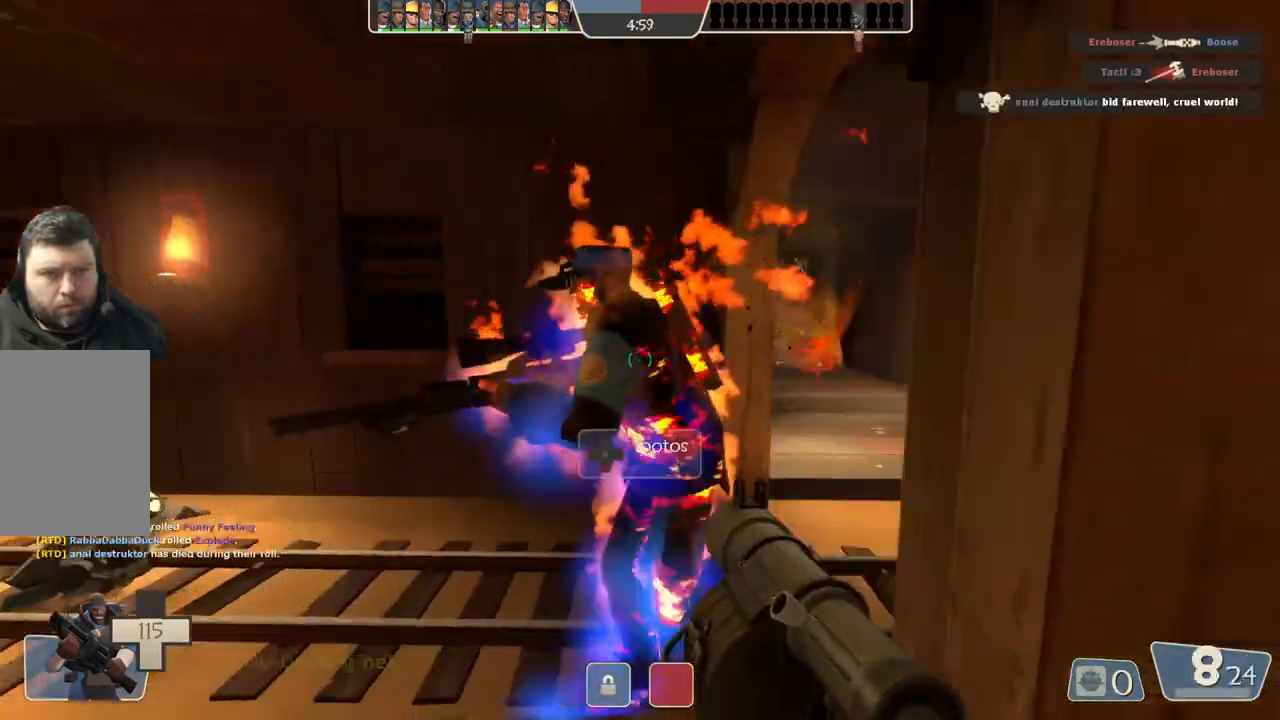
{"buttons": [], "left_stick": "up-left", "right_stick": "center", "events": [[167, "left_stick", "up-left"]]}
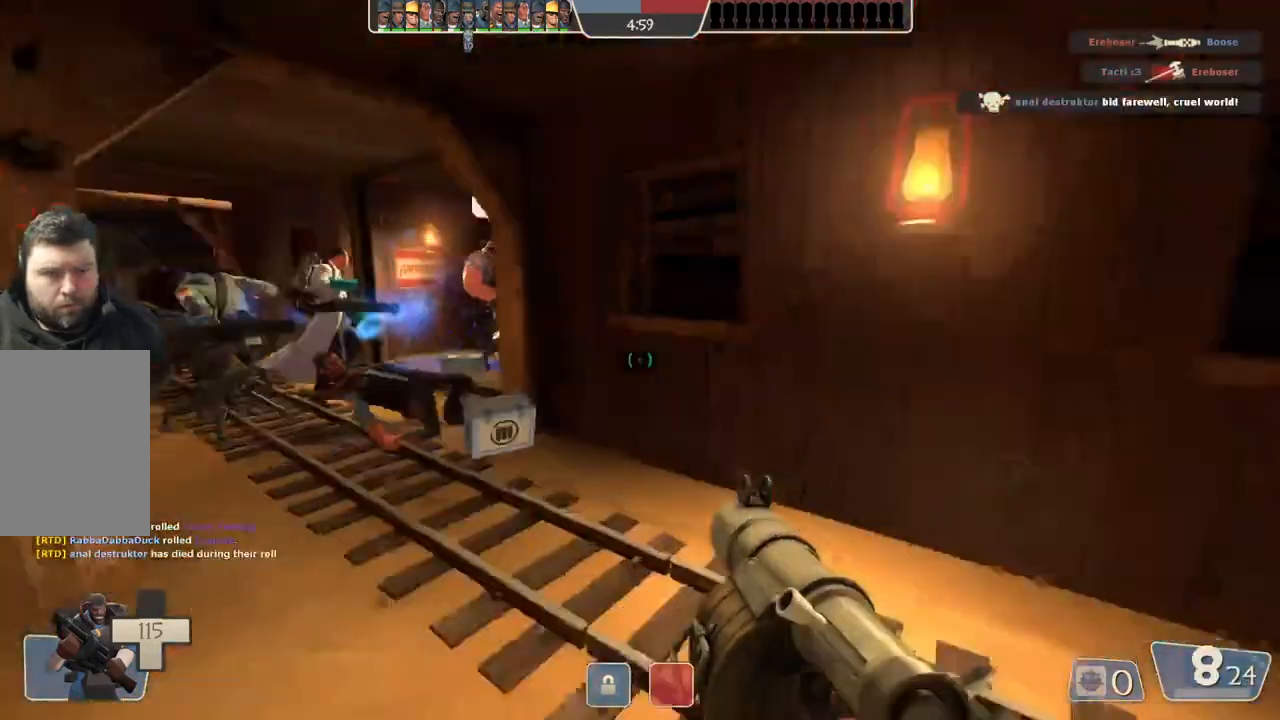
{"buttons": [], "left_stick": "up-left", "right_stick": "center", "events": []}
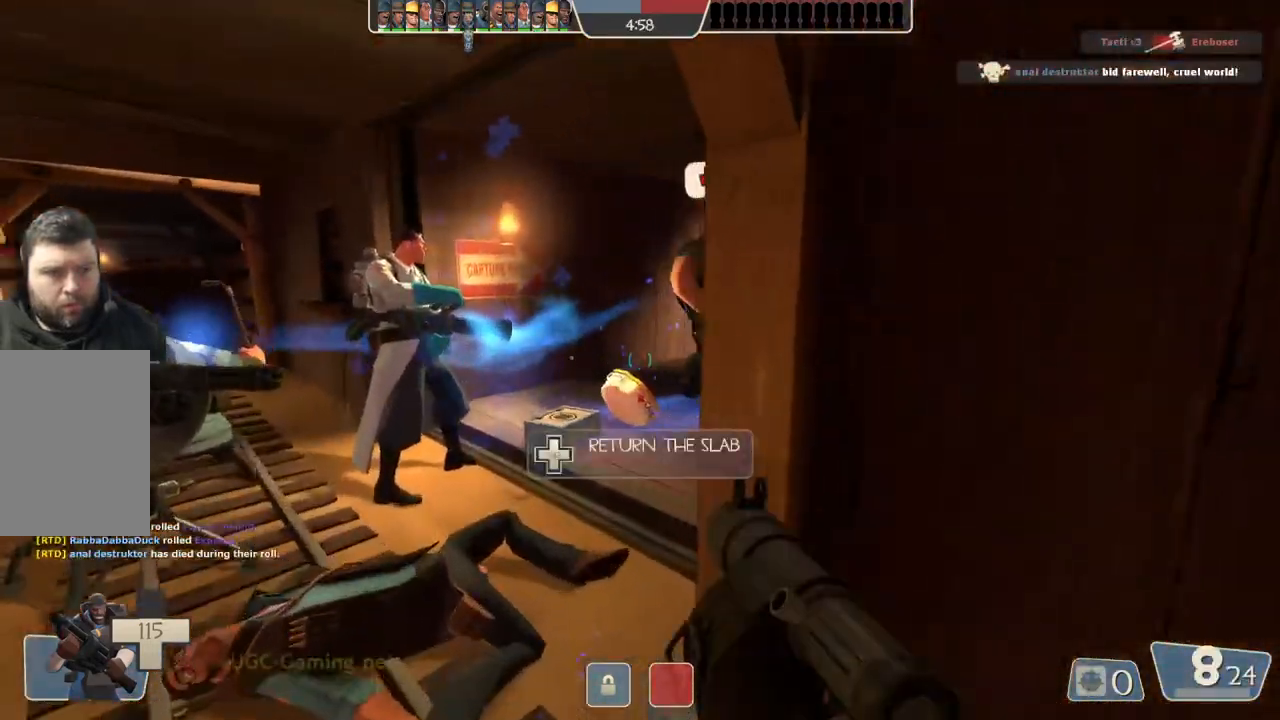
{"buttons": [], "left_stick": "up", "right_stick": "center", "events": [[167, "left_stick", "up"]]}
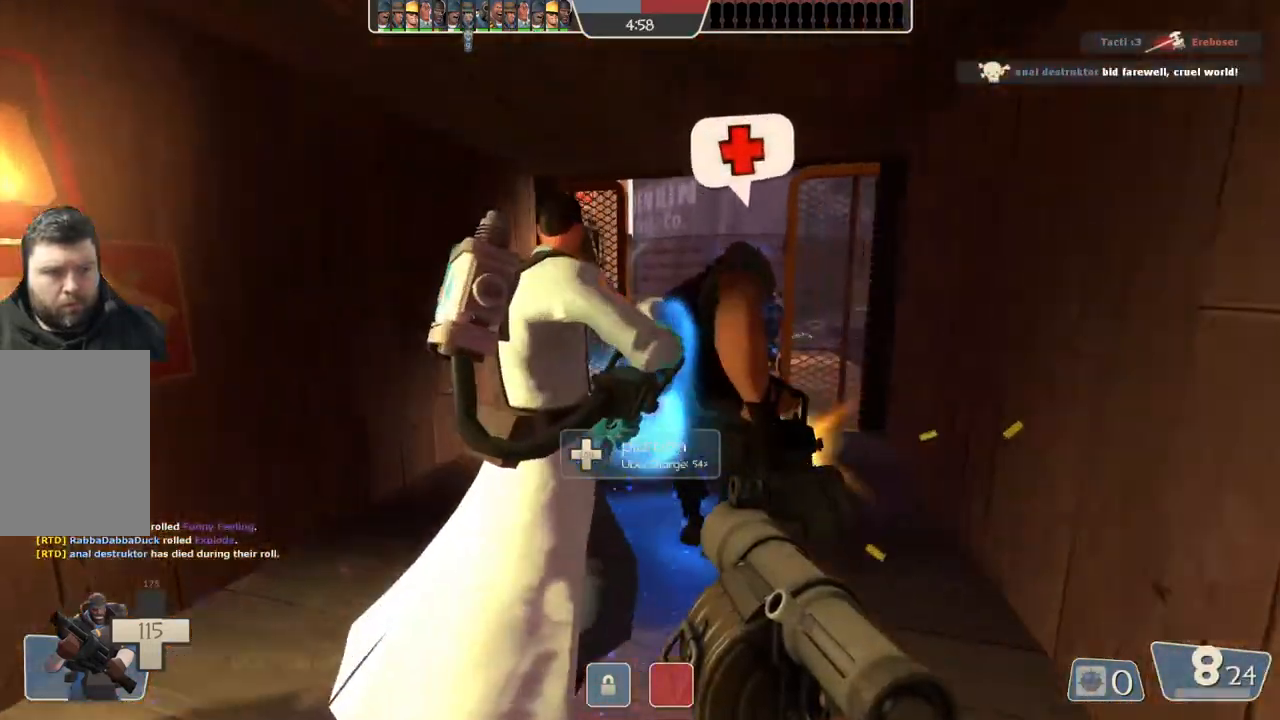
{"buttons": [], "left_stick": "up", "right_stick": "center", "events": []}
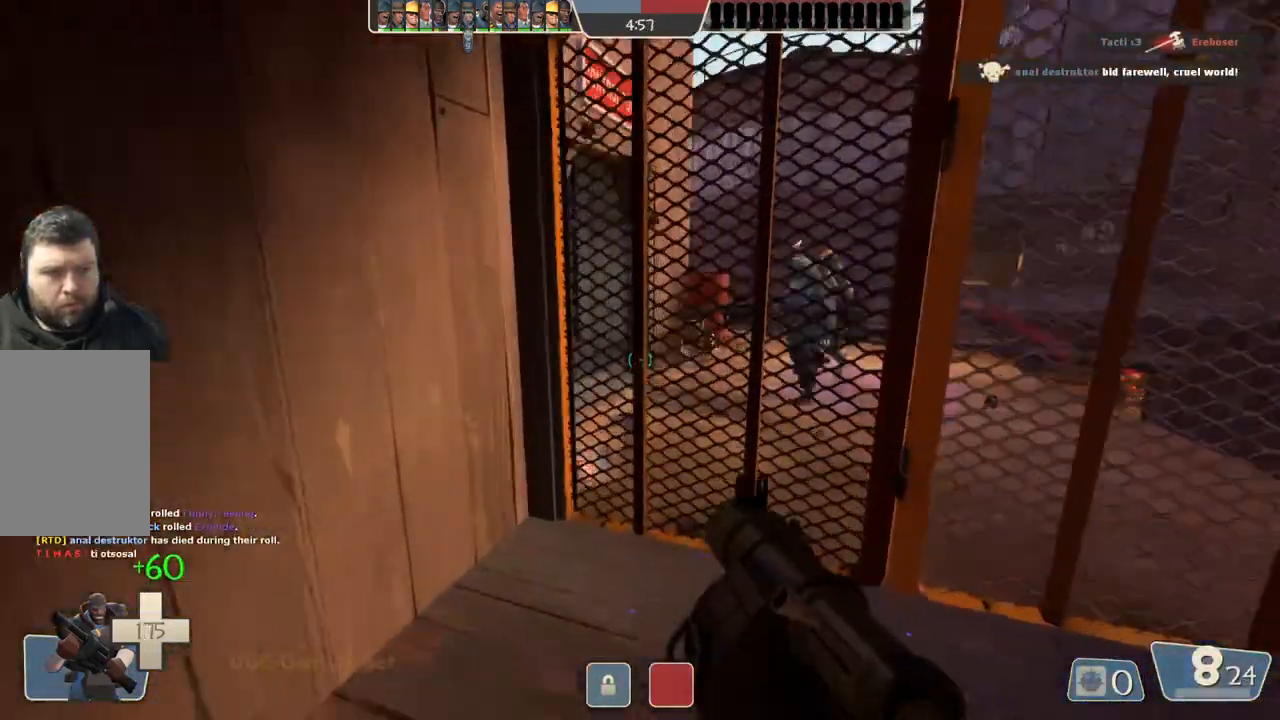
{"buttons": [], "left_stick": "up", "right_stick": "center", "events": [[183, "left_stick", "right"], [233, "left_stick", "down"], [467, "left_stick", "up"]]}
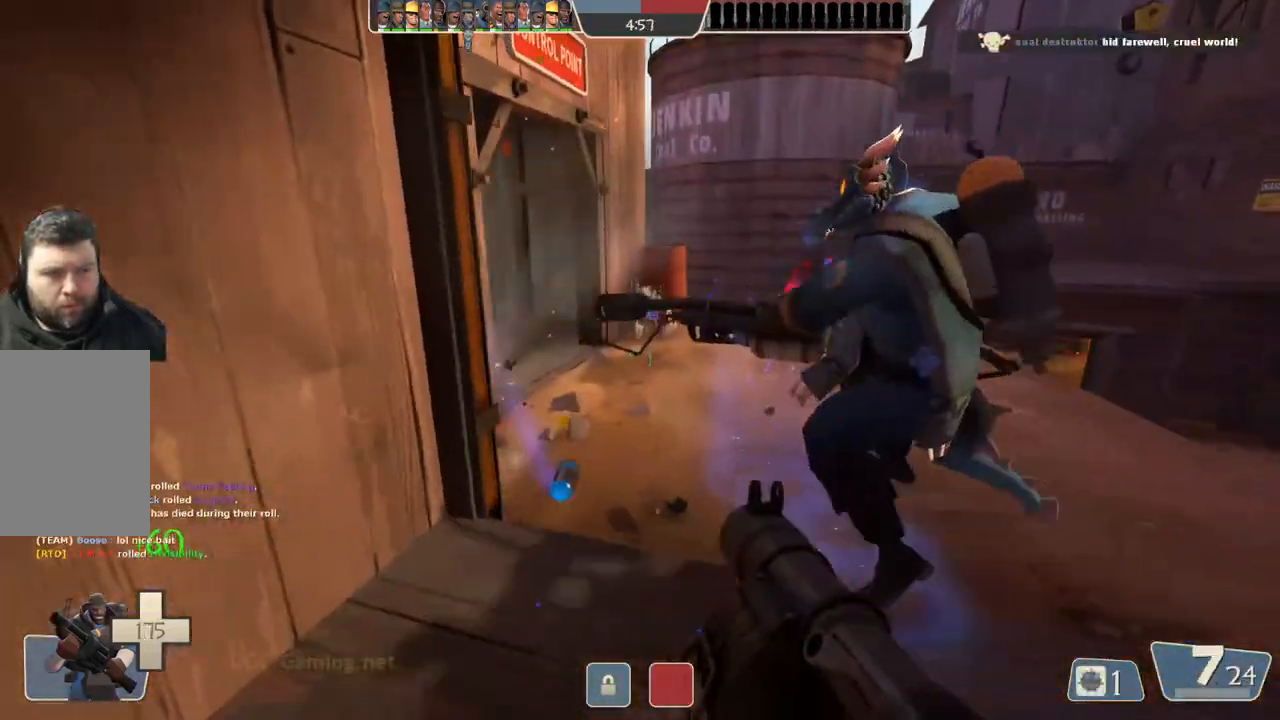
{"buttons": [], "left_stick": "down", "right_stick": "center", "events": [[250, "left_stick", "center"], [333, "left_stick", "down"]]}